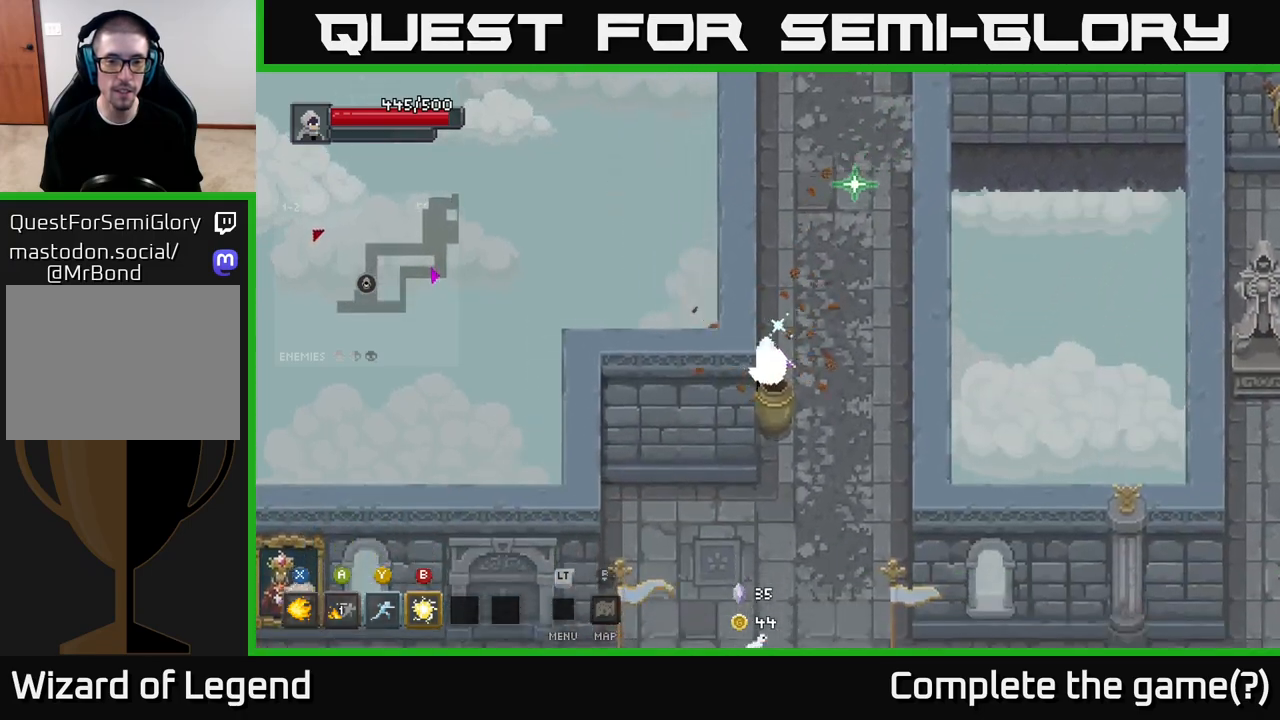
Gameplay with a controller (Xbox layout); each line is a JSON object with the inputs held at the frame after it. "events" lists button and stick changes between this image and that frame as [ms after this image, input, new state], when the widget could be followed in between.
{"buttons": [], "left_stick": "down", "right_stick": "center", "events": []}
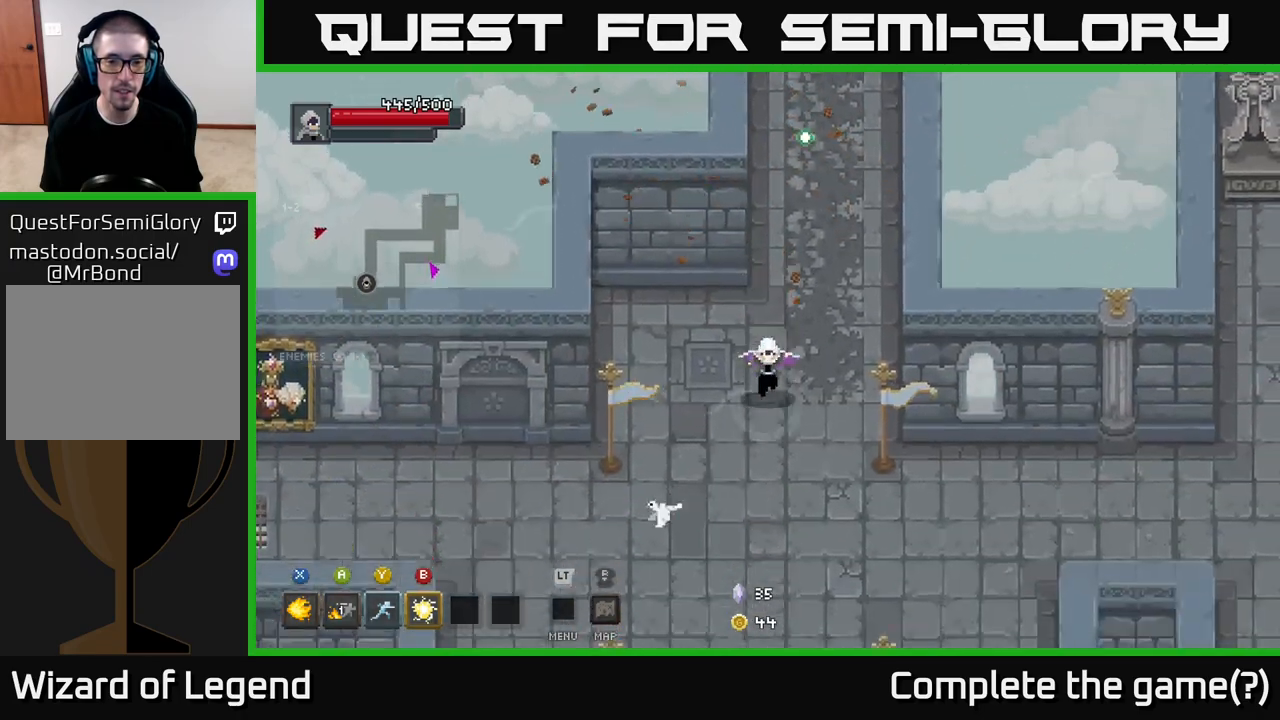
{"buttons": [], "left_stick": "down-left", "right_stick": "center", "events": [[83, "left_stick", "down-left"]]}
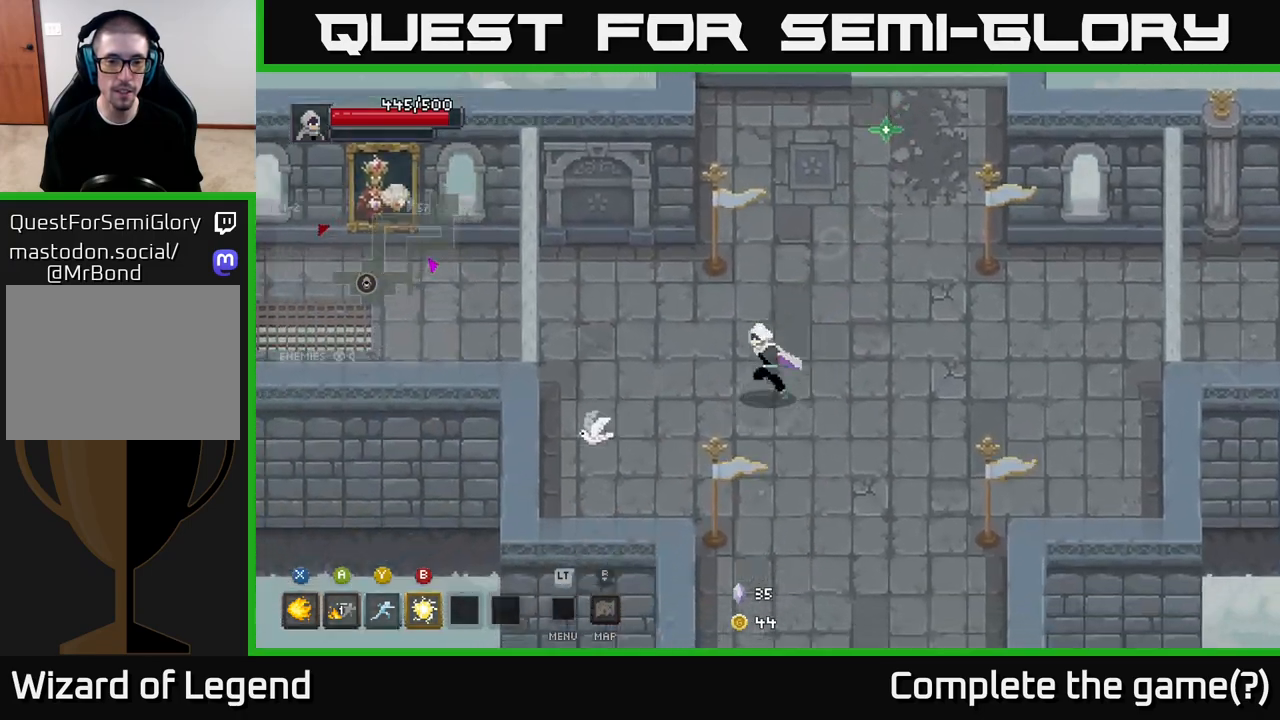
{"buttons": [], "left_stick": "left", "right_stick": "center", "events": [[83, "left_stick", "left"]]}
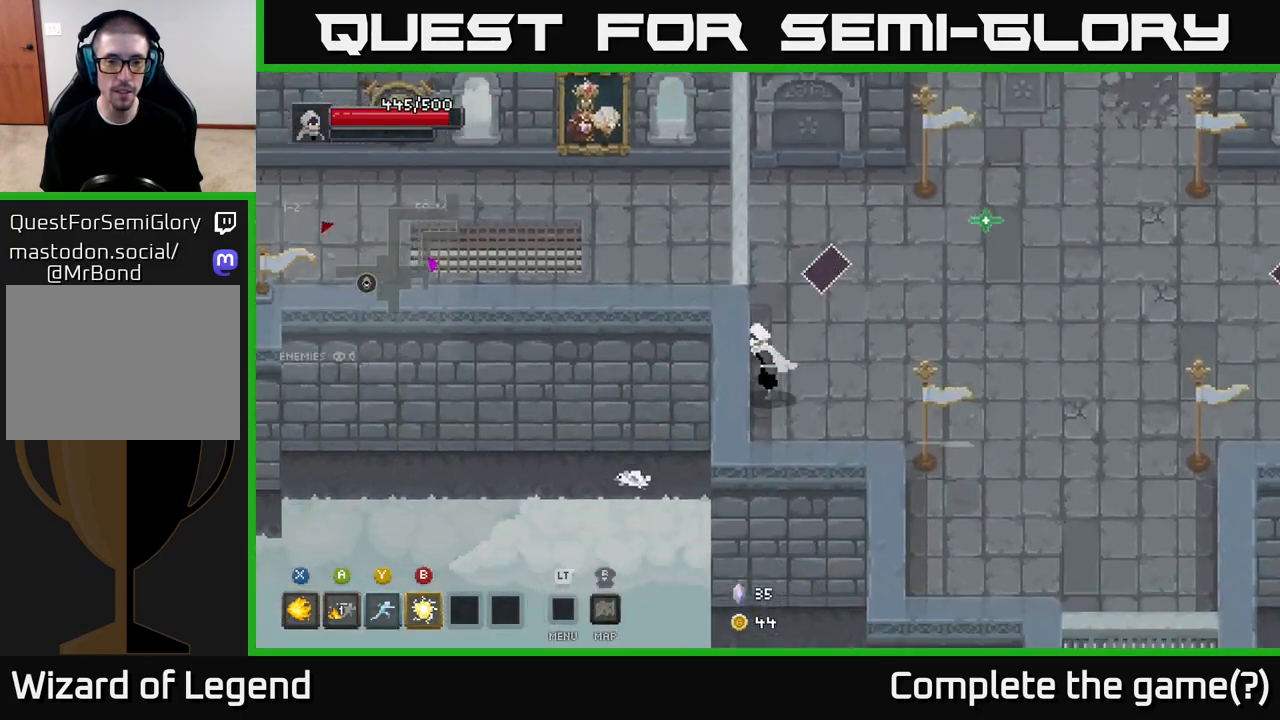
{"buttons": ["X"], "left_stick": "up-right", "right_stick": "center", "events": [[167, "left_stick", "center"], [233, "left_stick", "up-right"], [367, "X", "down"]]}
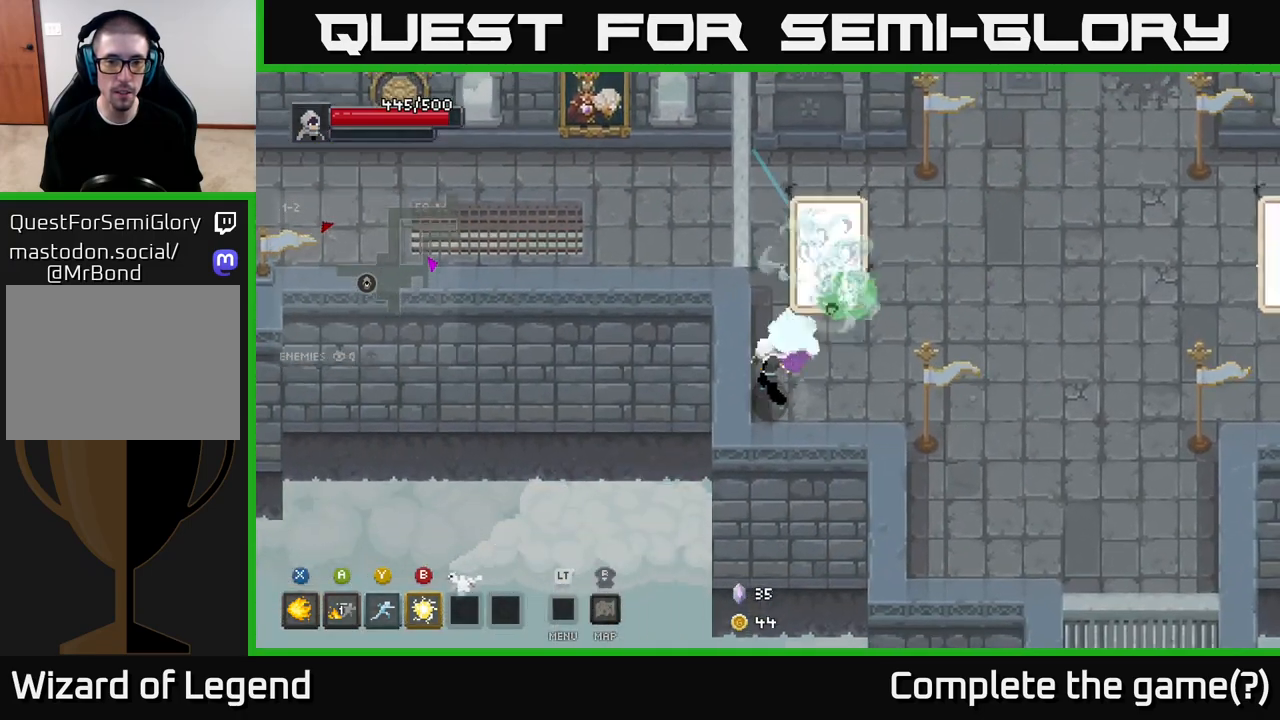
{"buttons": ["X"], "left_stick": "up-right", "right_stick": "center", "events": []}
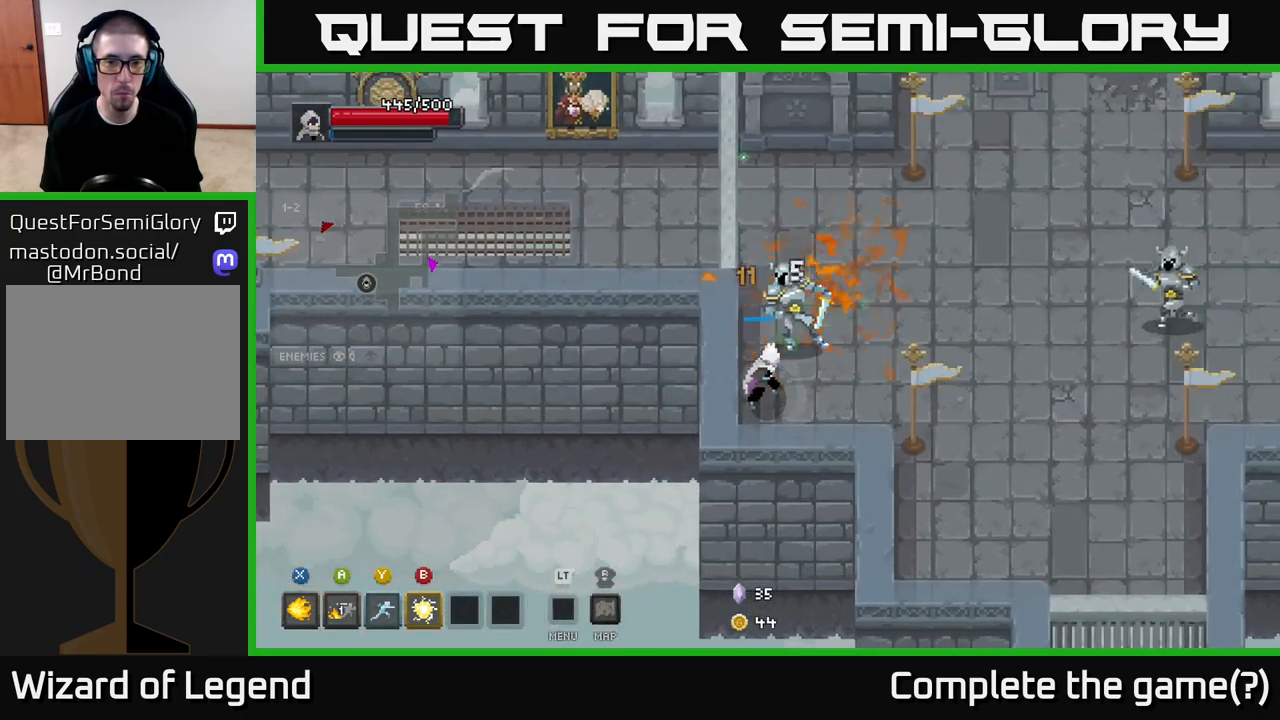
{"buttons": [], "left_stick": "right", "right_stick": "center", "events": [[283, "left_stick", "right"], [300, "X", "up"]]}
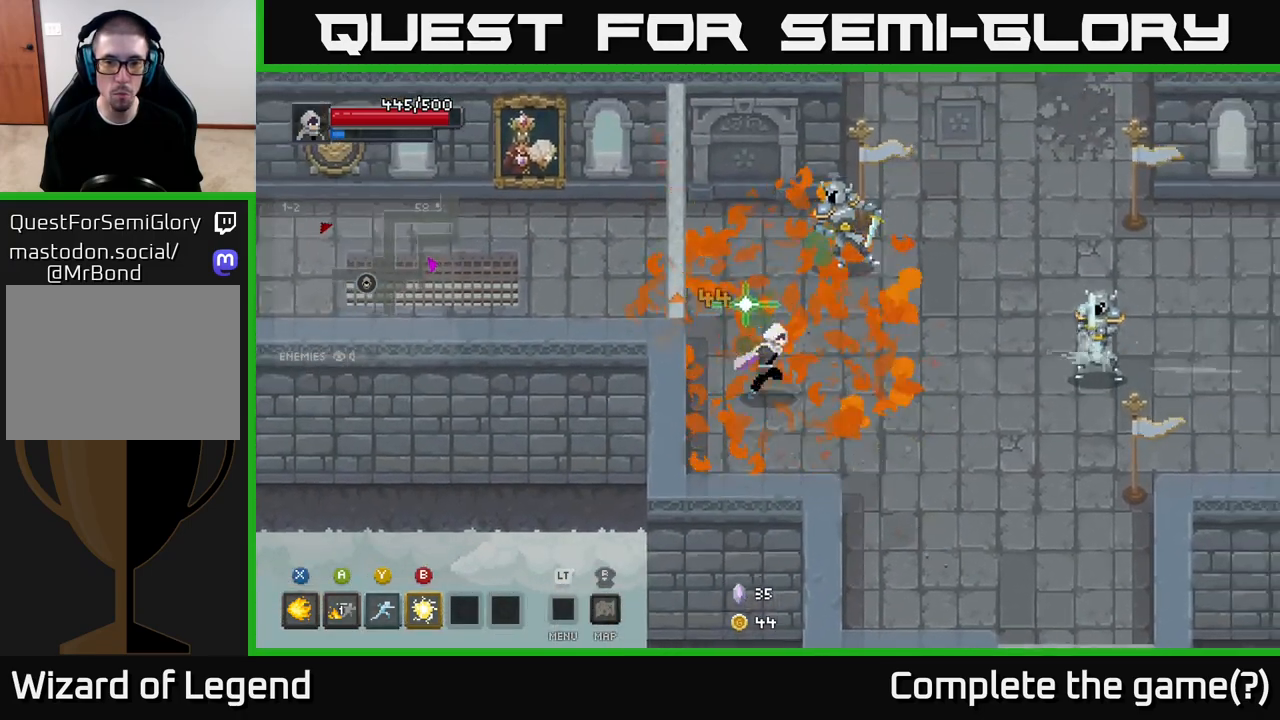
{"buttons": [], "left_stick": "right", "right_stick": "center", "events": [[200, "Y", "down"], [267, "Y", "up"]]}
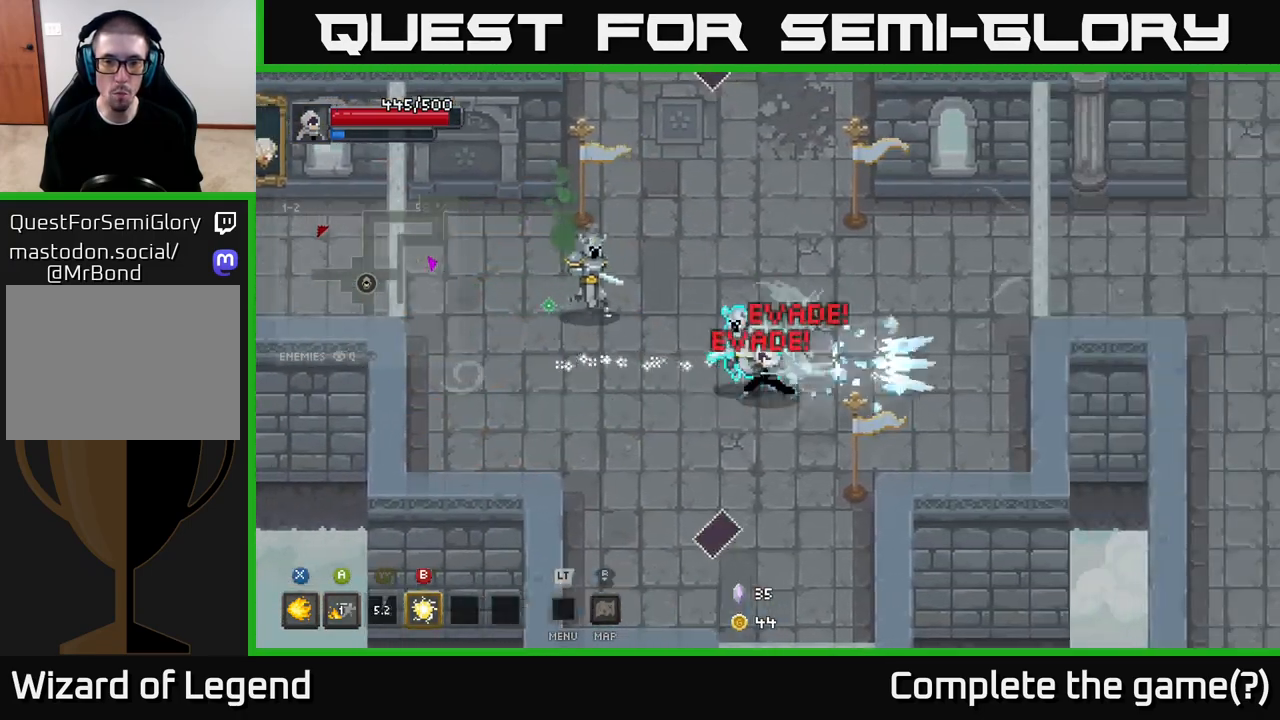
{"buttons": [], "left_stick": "left", "right_stick": "center", "events": [[117, "left_stick", "down-right"], [150, "X", "down"], [233, "left_stick", "right"], [450, "X", "up"], [483, "left_stick", "left"]]}
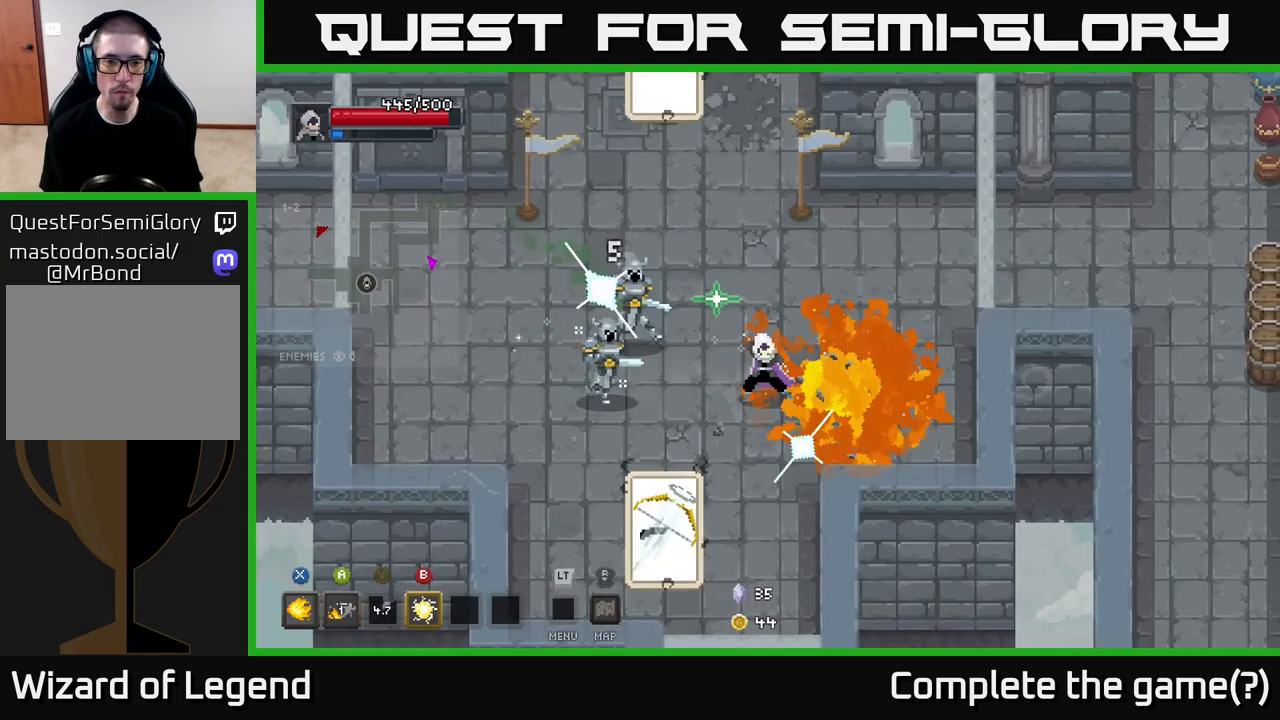
{"buttons": [], "left_stick": "left", "right_stick": "center", "events": [[150, "B", "down"], [233, "B", "up"]]}
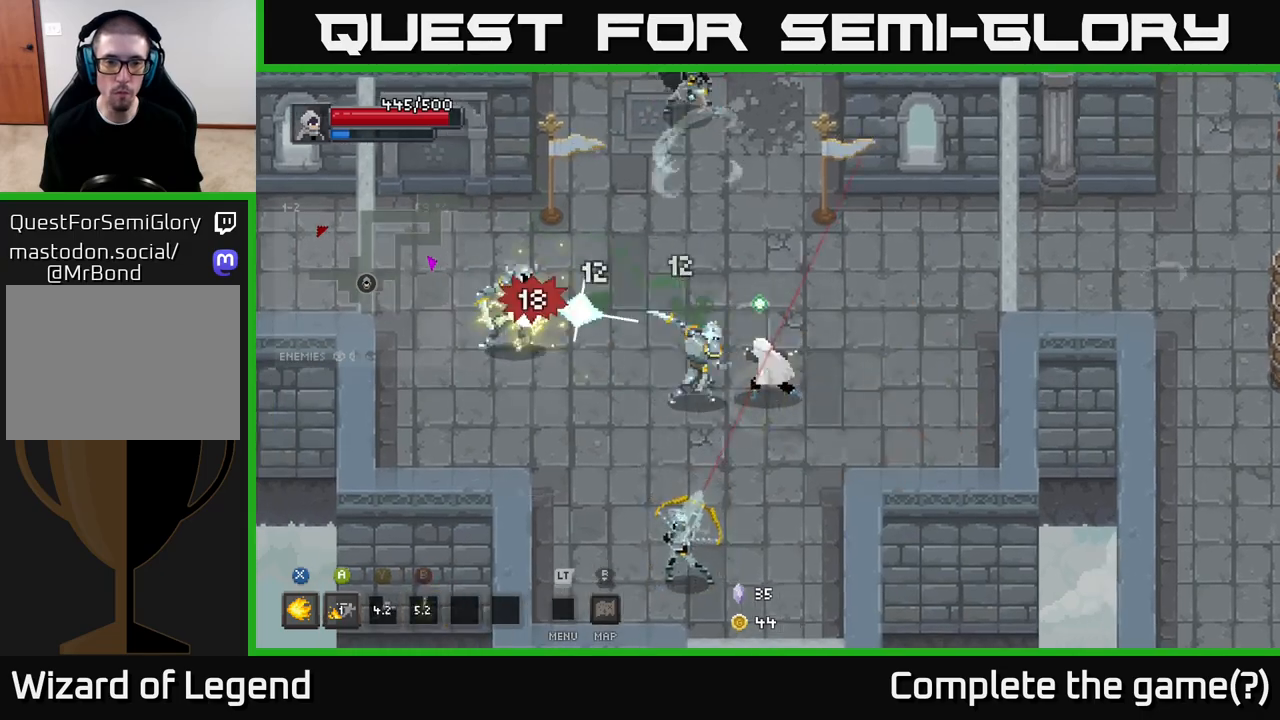
{"buttons": [], "left_stick": "left", "right_stick": "center", "events": [[67, "X", "down"], [300, "A", "down"], [333, "X", "up"], [467, "A", "up"]]}
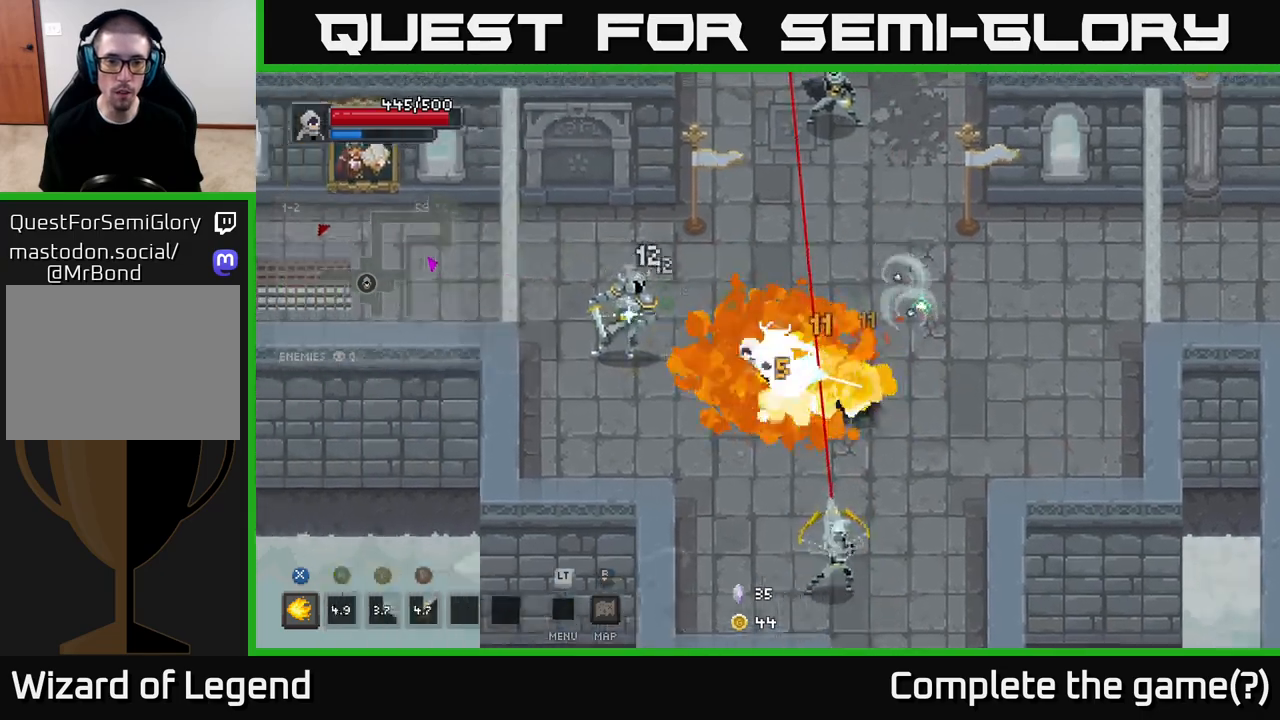
{"buttons": [], "left_stick": "left", "right_stick": "center", "events": [[67, "A", "down"], [200, "A", "up"]]}
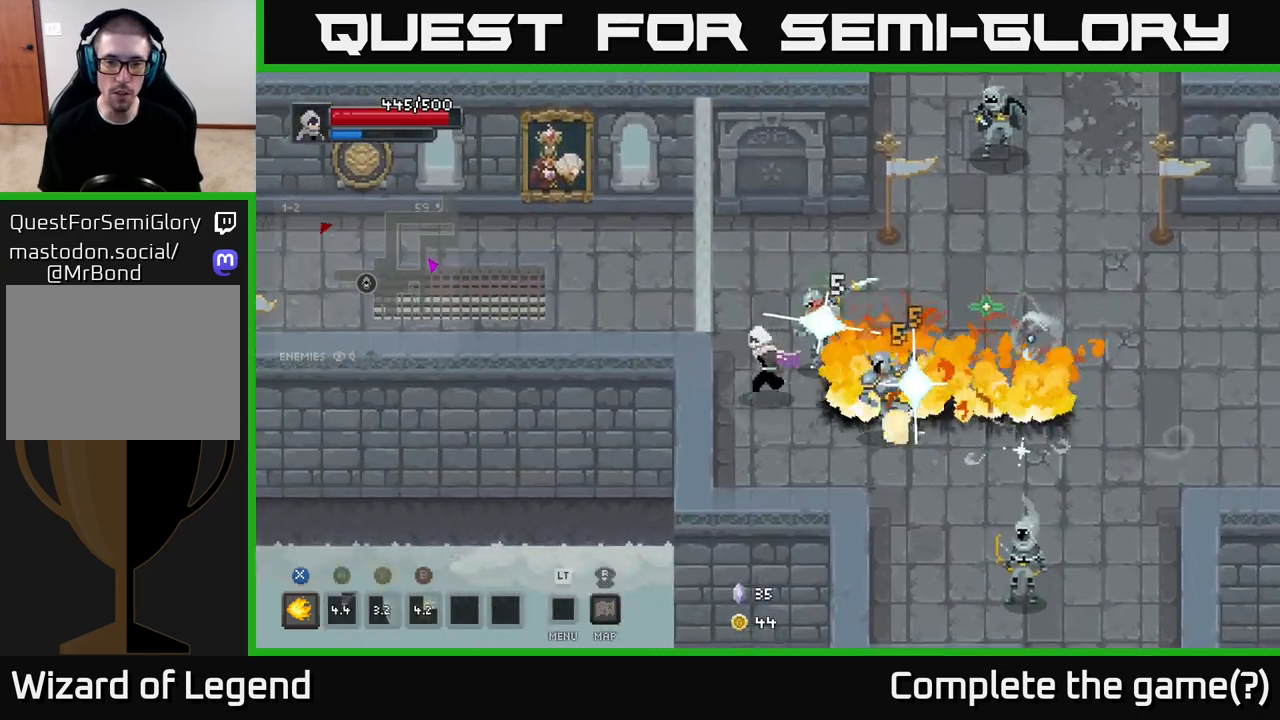
{"buttons": ["X"], "left_stick": "right", "right_stick": "center", "events": [[67, "left_stick", "right"], [83, "X", "down"]]}
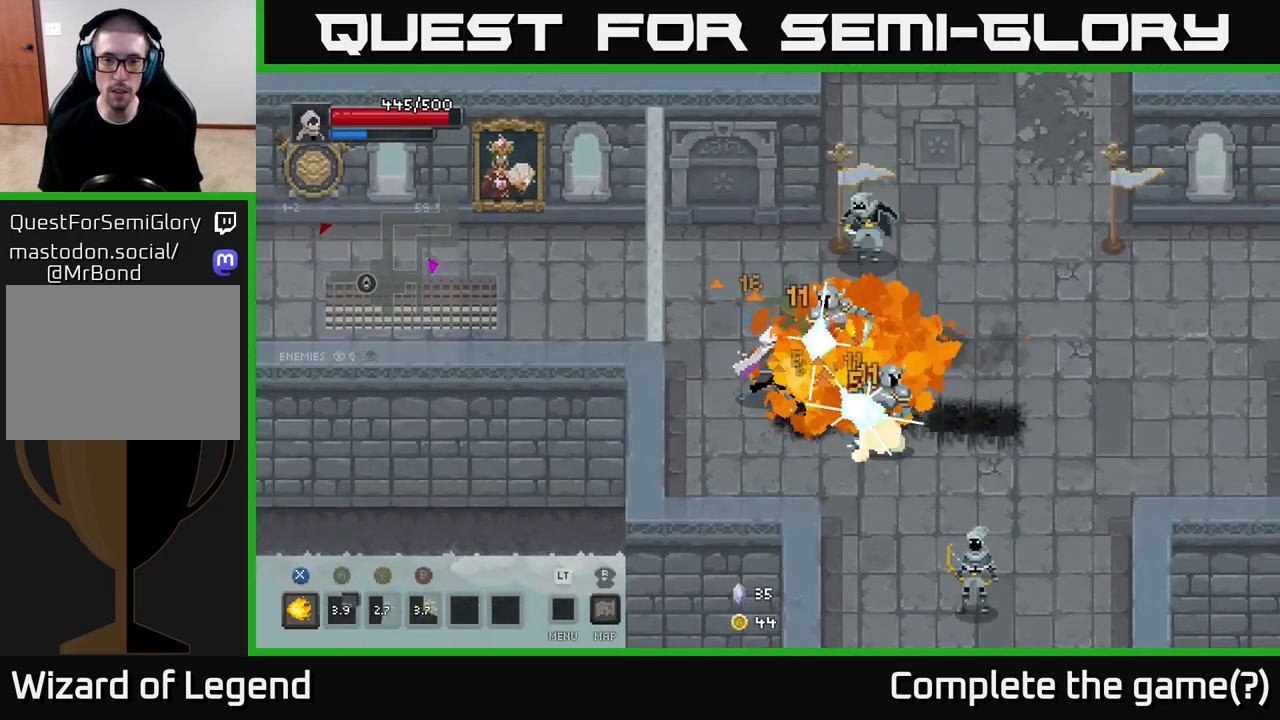
{"buttons": [], "left_stick": "center", "right_stick": "center", "events": [[100, "left_stick", "up-right"], [450, "X", "up"], [467, "left_stick", "center"]]}
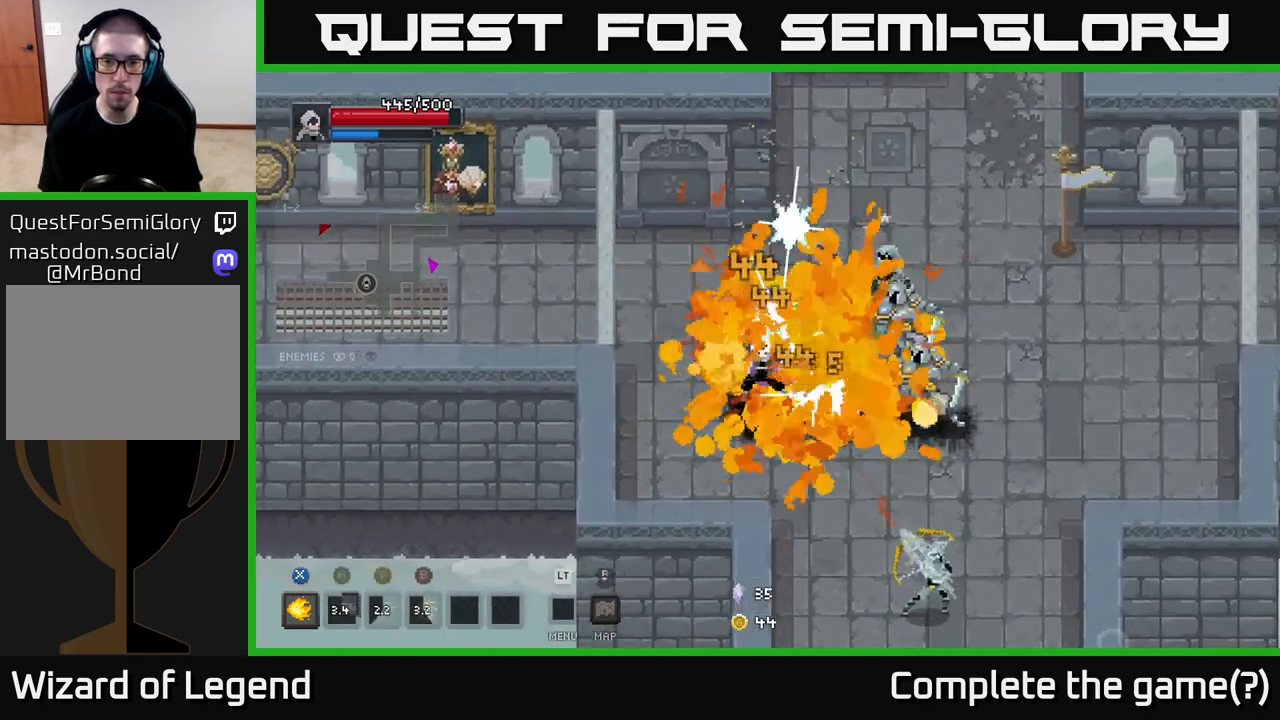
{"buttons": ["X"], "left_stick": "right", "right_stick": "center", "events": [[67, "left_stick", "right"], [233, "X", "down"]]}
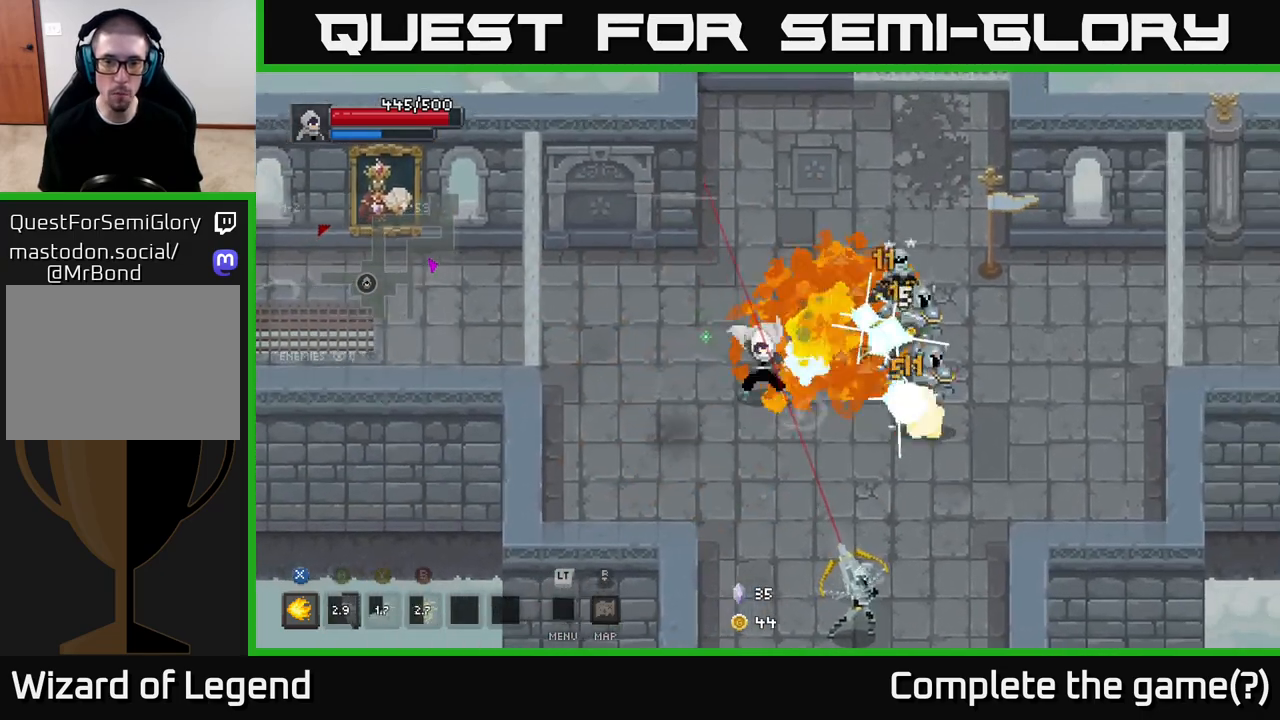
{"buttons": ["A"], "left_stick": "right", "right_stick": "center", "events": [[333, "A", "down"], [333, "X", "up"], [433, "A", "up"], [483, "A", "down"]]}
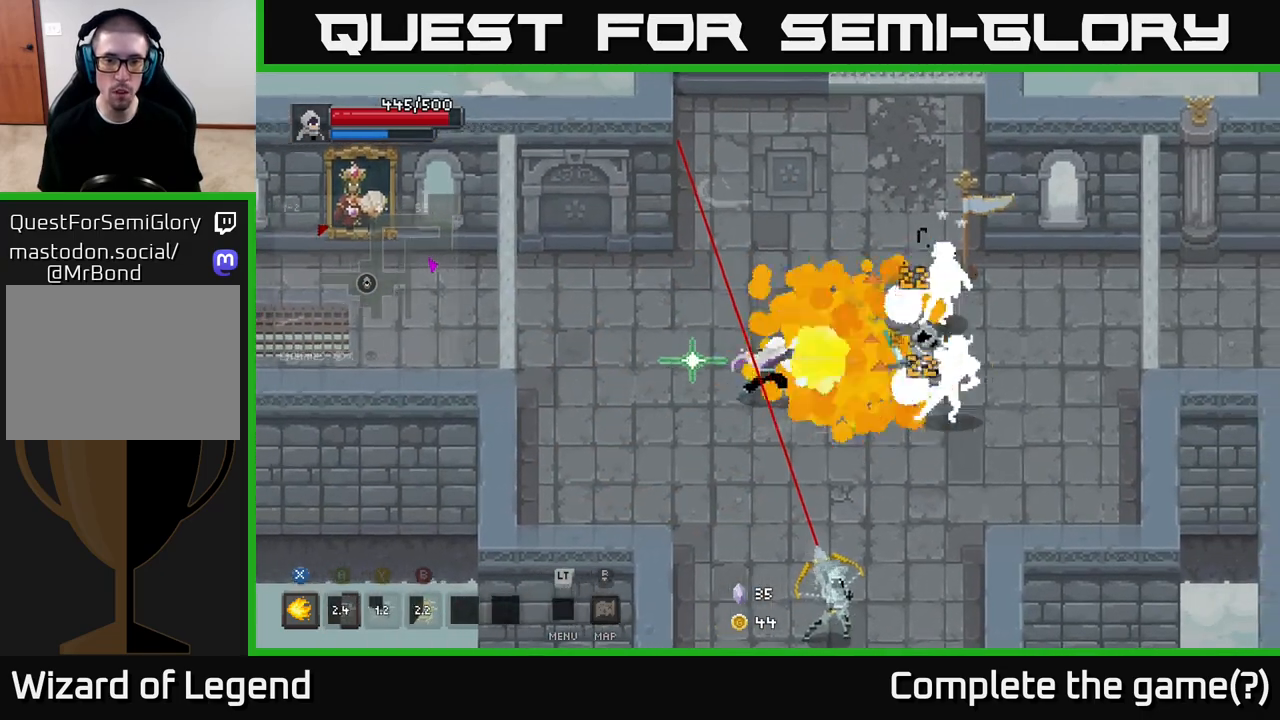
{"buttons": [], "left_stick": "down-right", "right_stick": "center", "events": [[83, "A", "up"], [133, "A", "down"], [250, "A", "up"], [467, "left_stick", "down-right"]]}
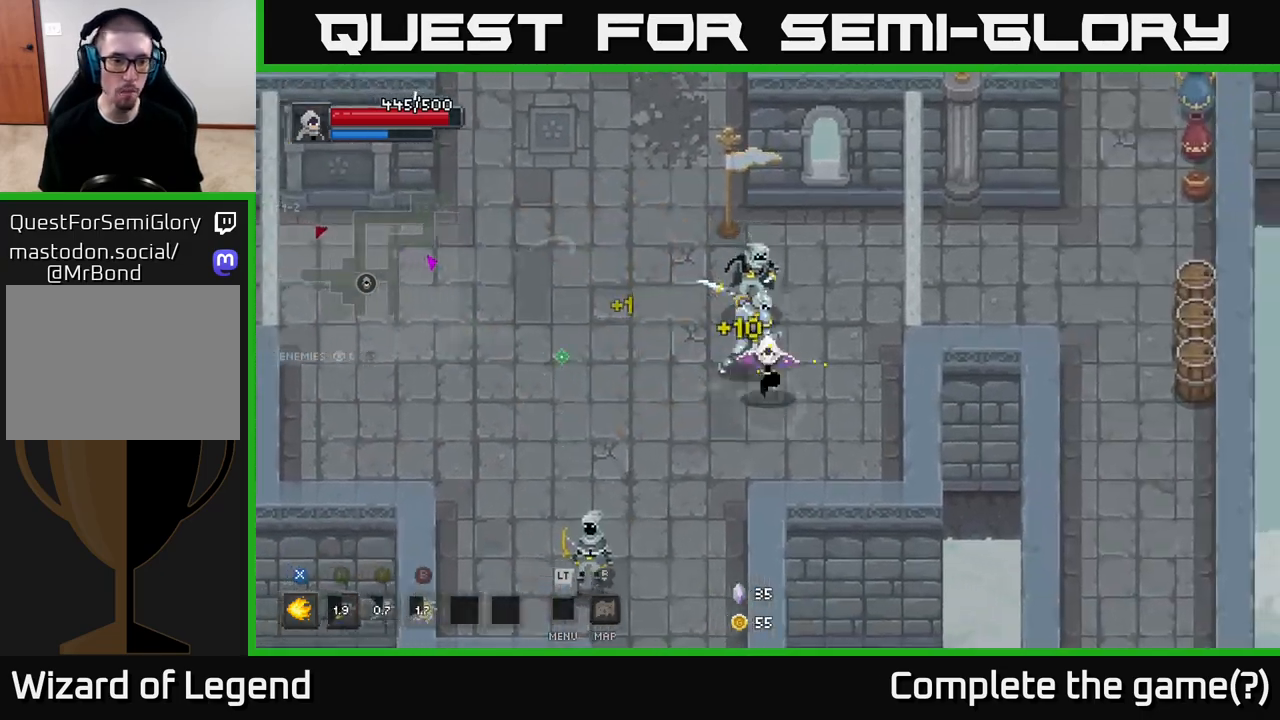
{"buttons": ["X"], "left_stick": "up-left", "right_stick": "center", "events": [[117, "left_stick", "up"], [133, "X", "down"], [167, "left_stick", "up-left"], [350, "X", "up"], [417, "X", "down"]]}
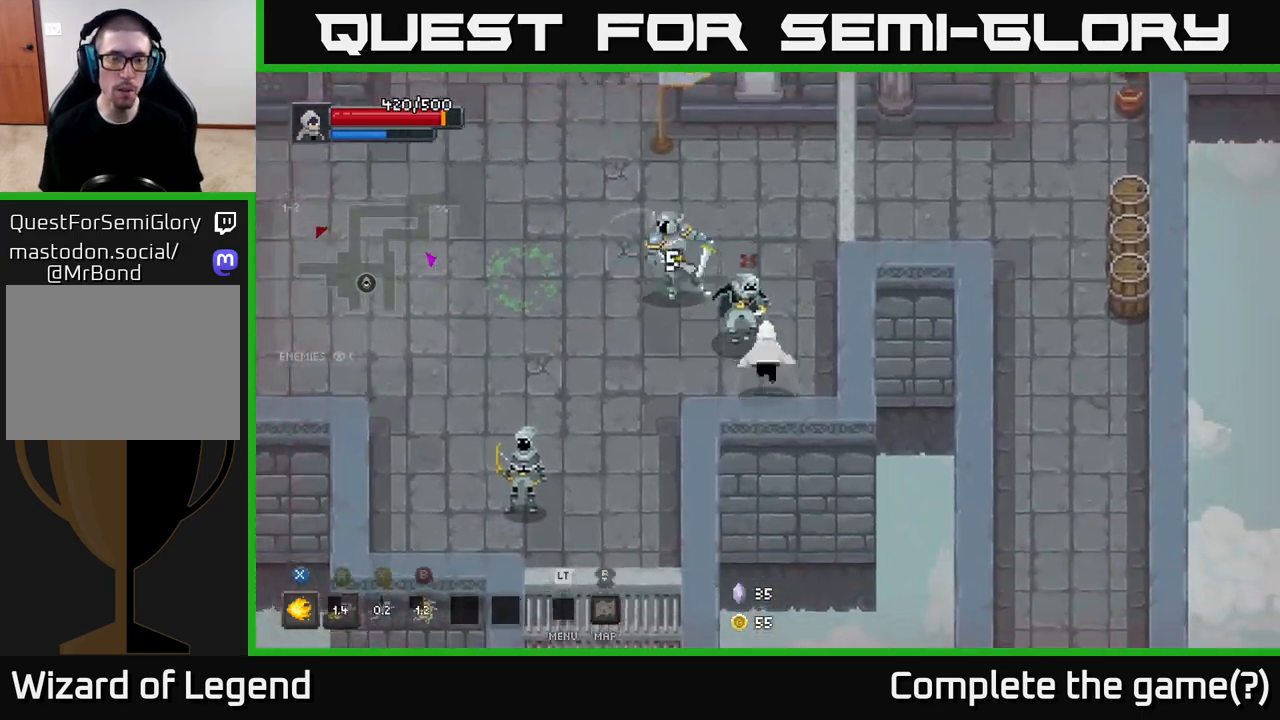
{"buttons": ["X"], "left_stick": "up-left", "right_stick": "center", "events": [[33, "X", "up"], [83, "X", "down"]]}
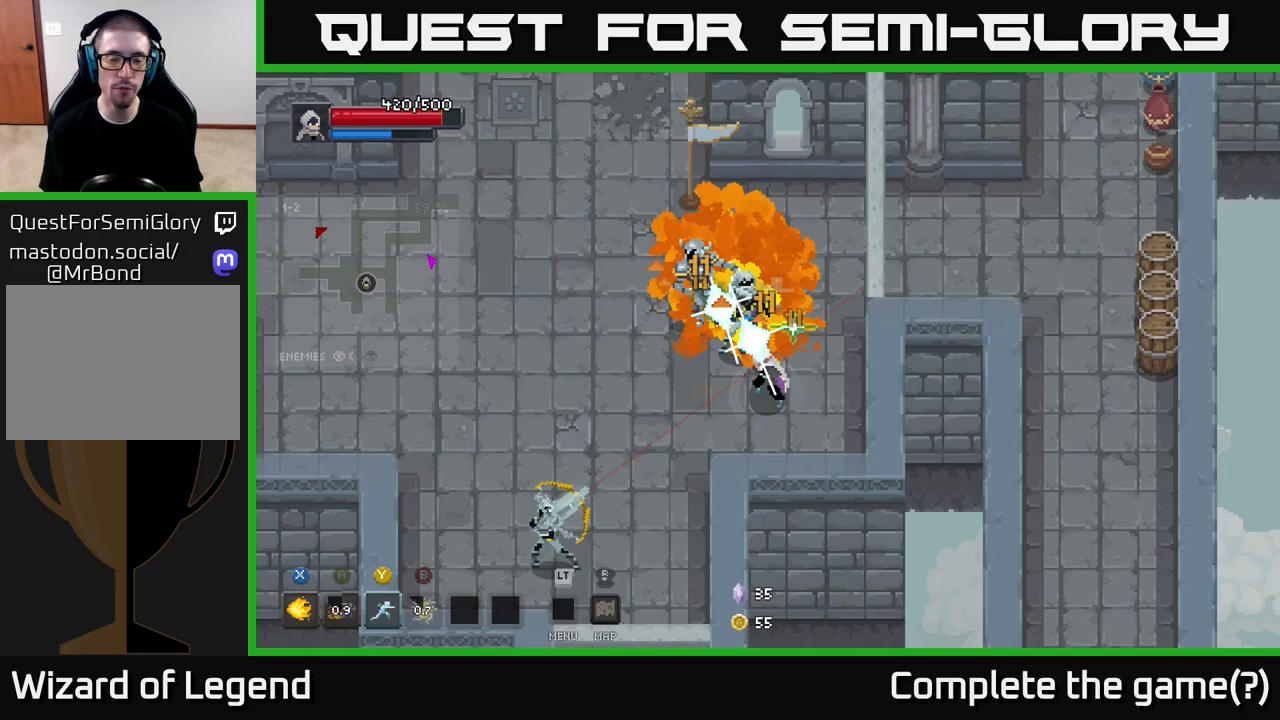
{"buttons": [], "left_stick": "up-left", "right_stick": "center", "events": [[500, "X", "up"]]}
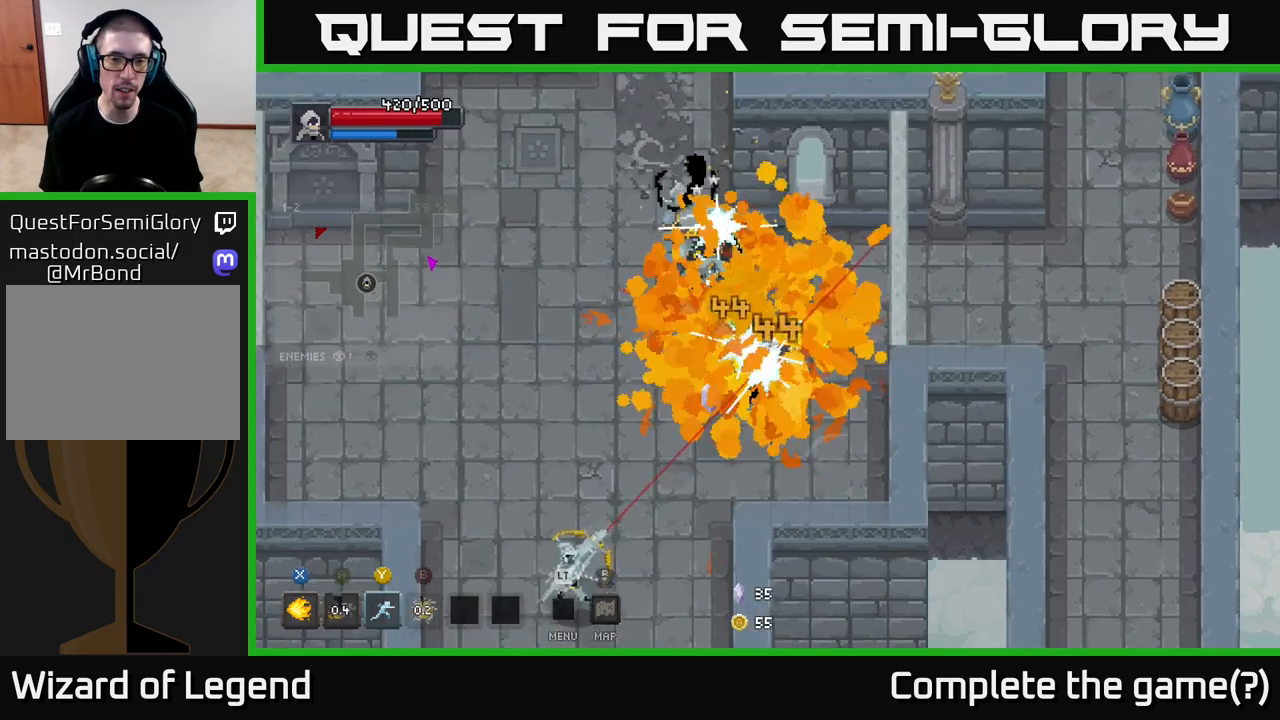
{"buttons": [], "left_stick": "up-left", "right_stick": "center", "events": [[200, "A", "down"], [350, "A", "up"]]}
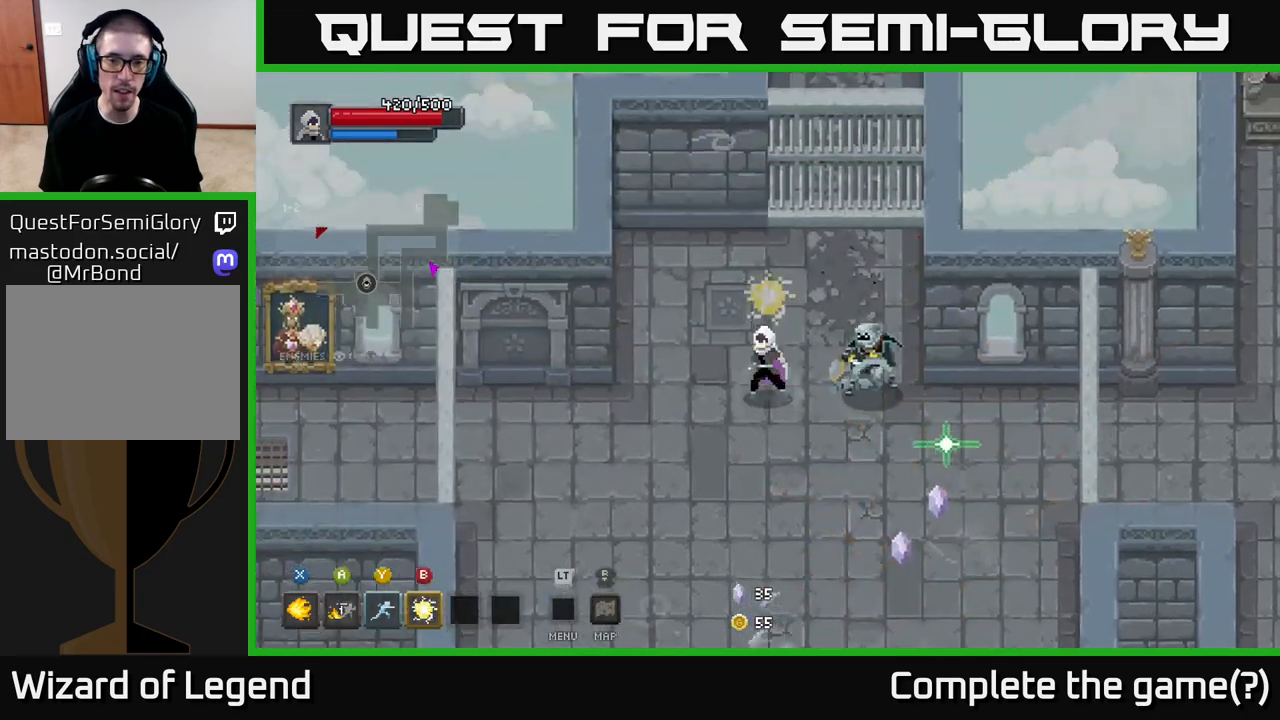
{"buttons": ["X"], "left_stick": "down-right", "right_stick": "center", "events": [[67, "left_stick", "right"], [100, "X", "down"], [400, "left_stick", "down-right"]]}
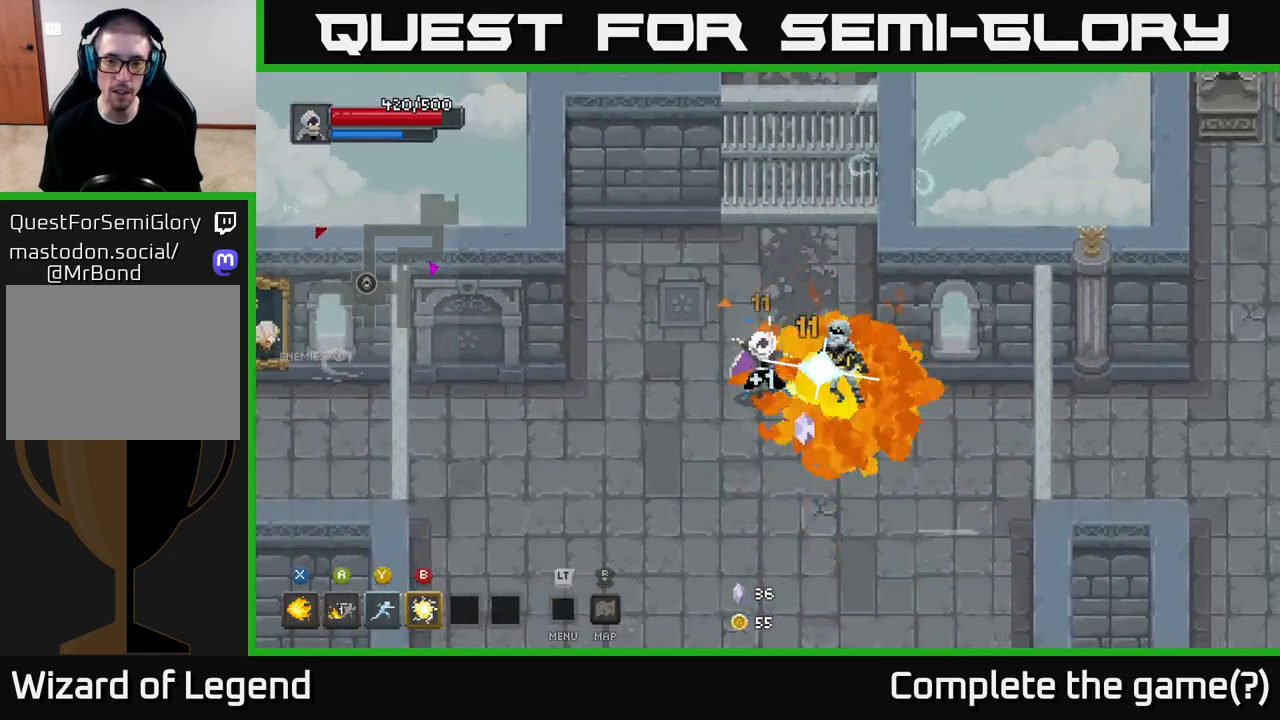
{"buttons": ["X"], "left_stick": "center", "right_stick": "center", "events": [[367, "left_stick", "center"]]}
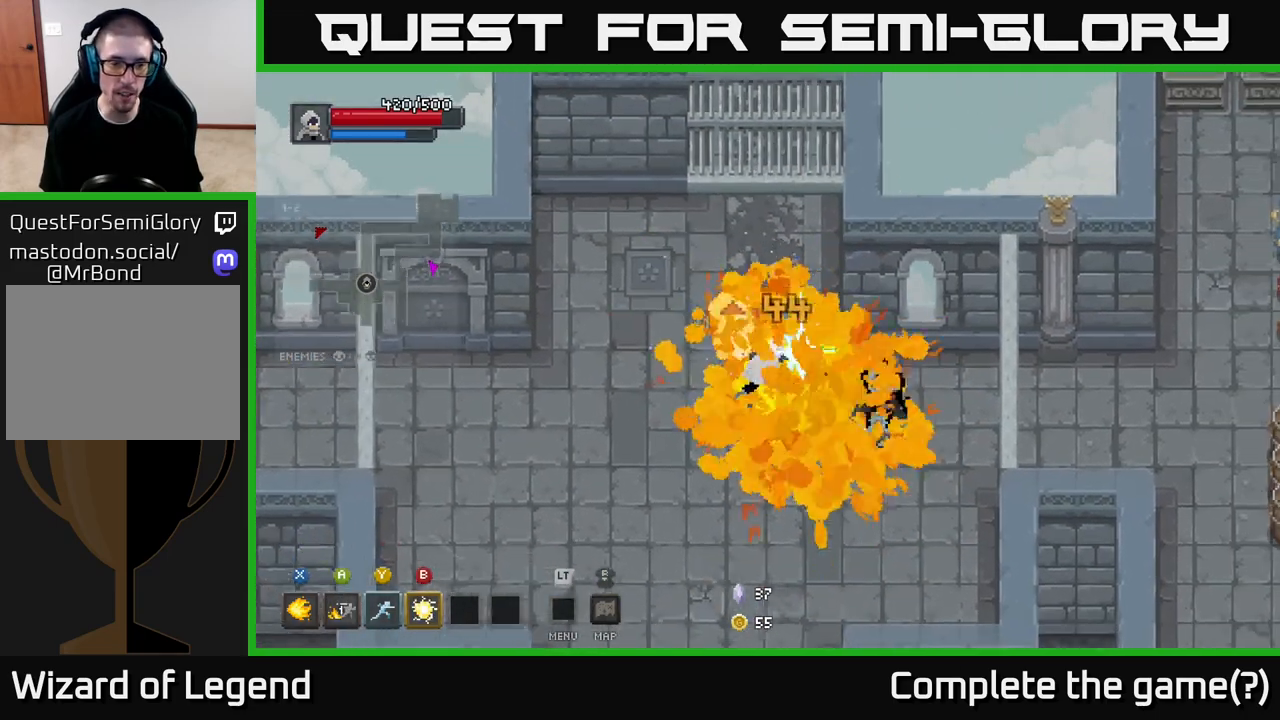
{"buttons": [], "left_stick": "down-left", "right_stick": "center", "events": [[50, "X", "up"], [50, "left_stick", "down"], [183, "left_stick", "down-left"], [333, "B", "down"], [400, "B", "up"]]}
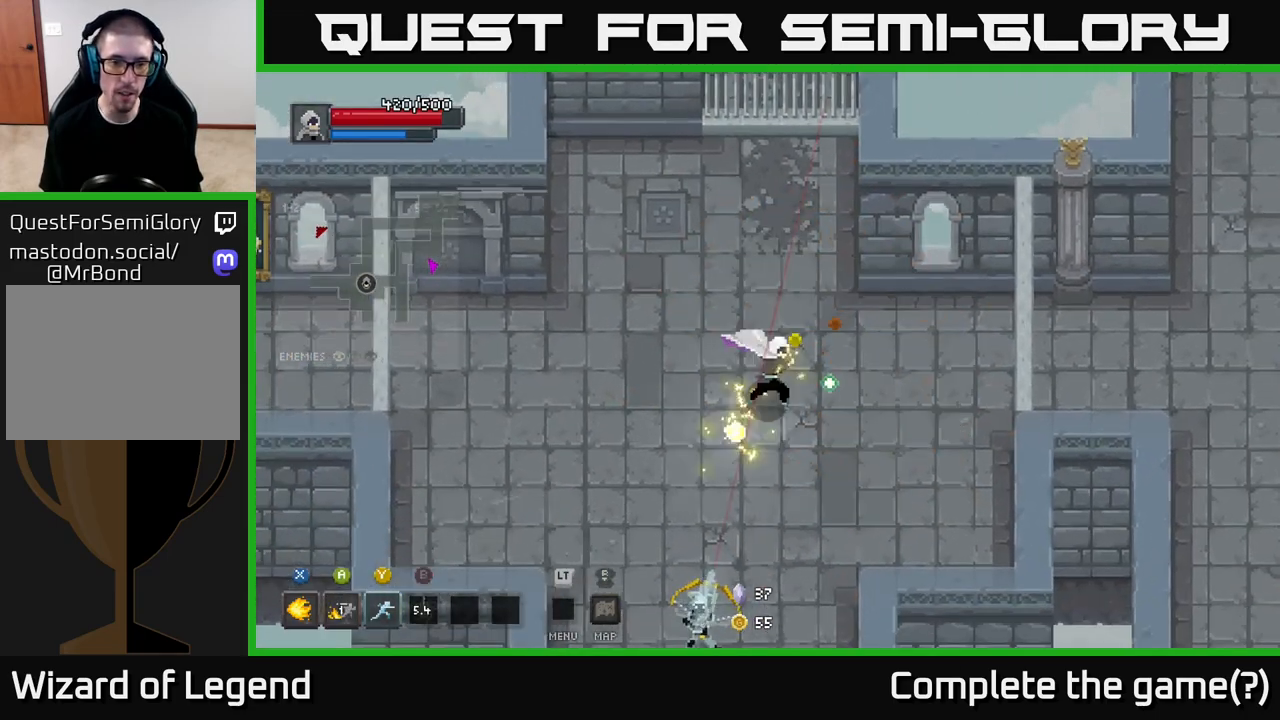
{"buttons": ["A"], "left_stick": "down-left", "right_stick": "center", "events": [[383, "A", "down"]]}
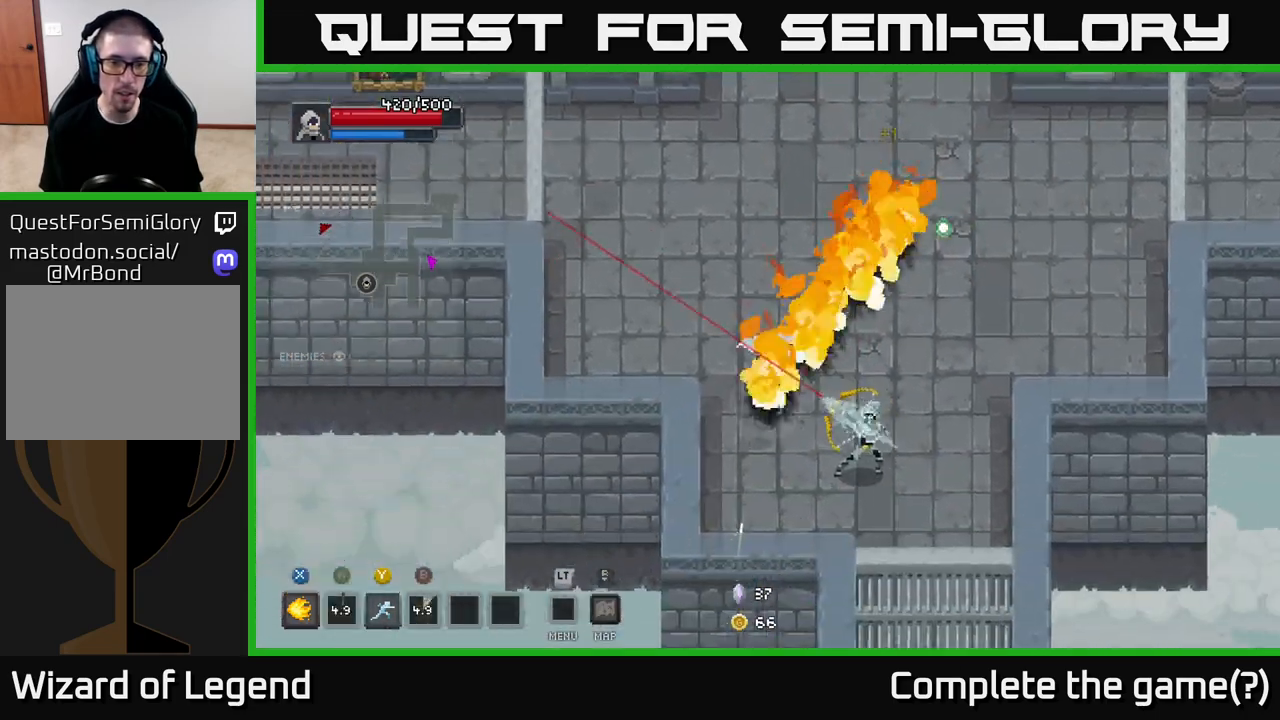
{"buttons": [], "left_stick": "down-right", "right_stick": "center", "events": [[17, "A", "up"], [117, "left_stick", "down-right"], [233, "Y", "down"], [333, "Y", "up"]]}
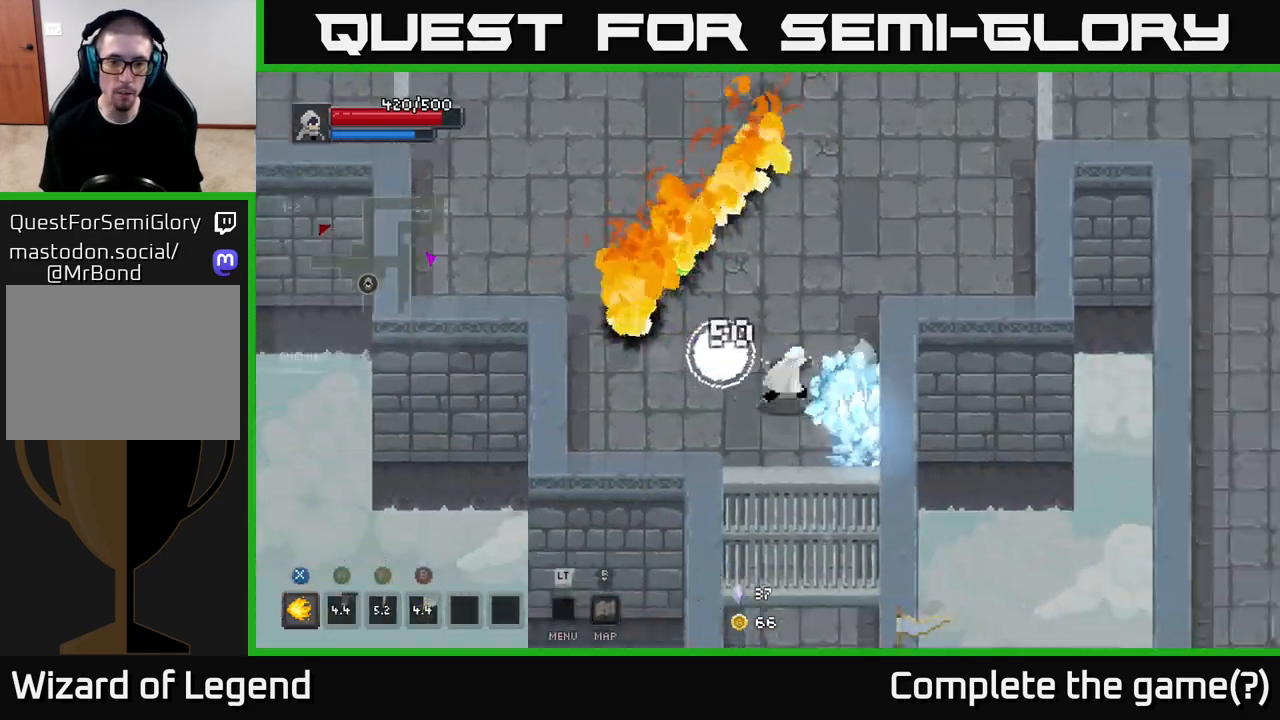
{"buttons": ["X"], "left_stick": "down", "right_stick": "center", "events": [[367, "X", "down"], [400, "left_stick", "down"]]}
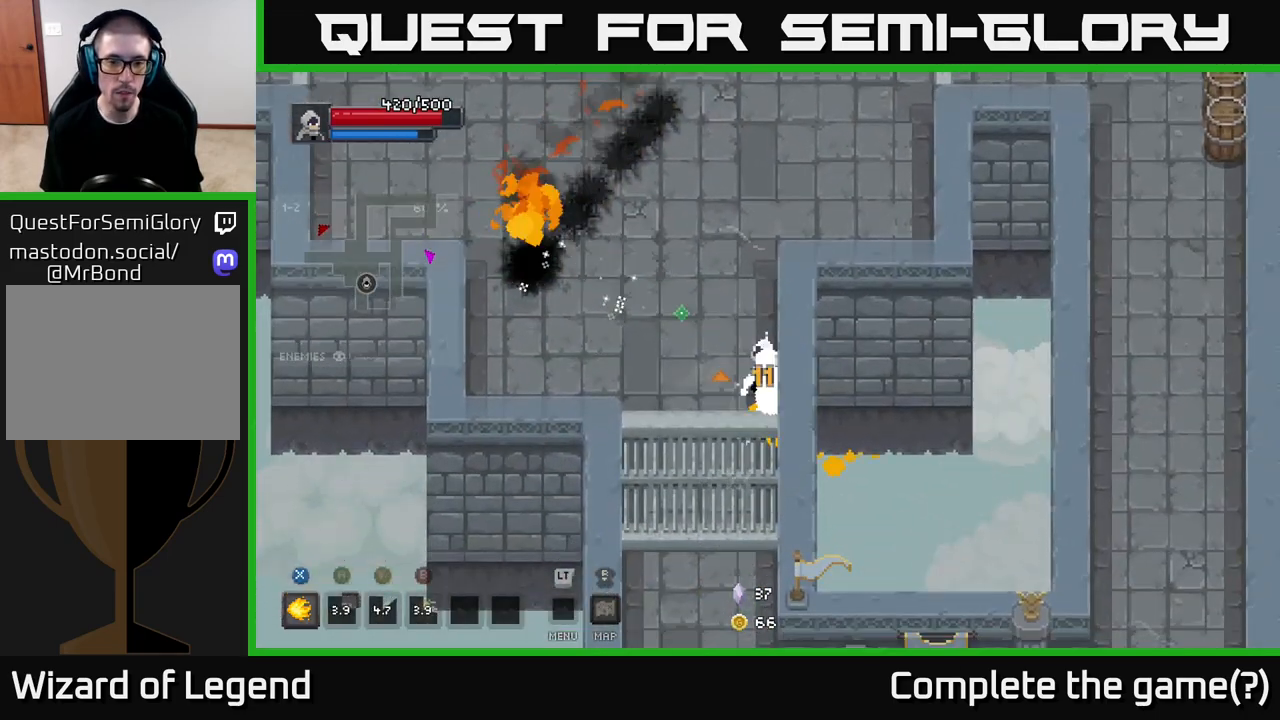
{"buttons": ["X"], "left_stick": "down-right", "right_stick": "center", "events": [[500, "left_stick", "down-right"]]}
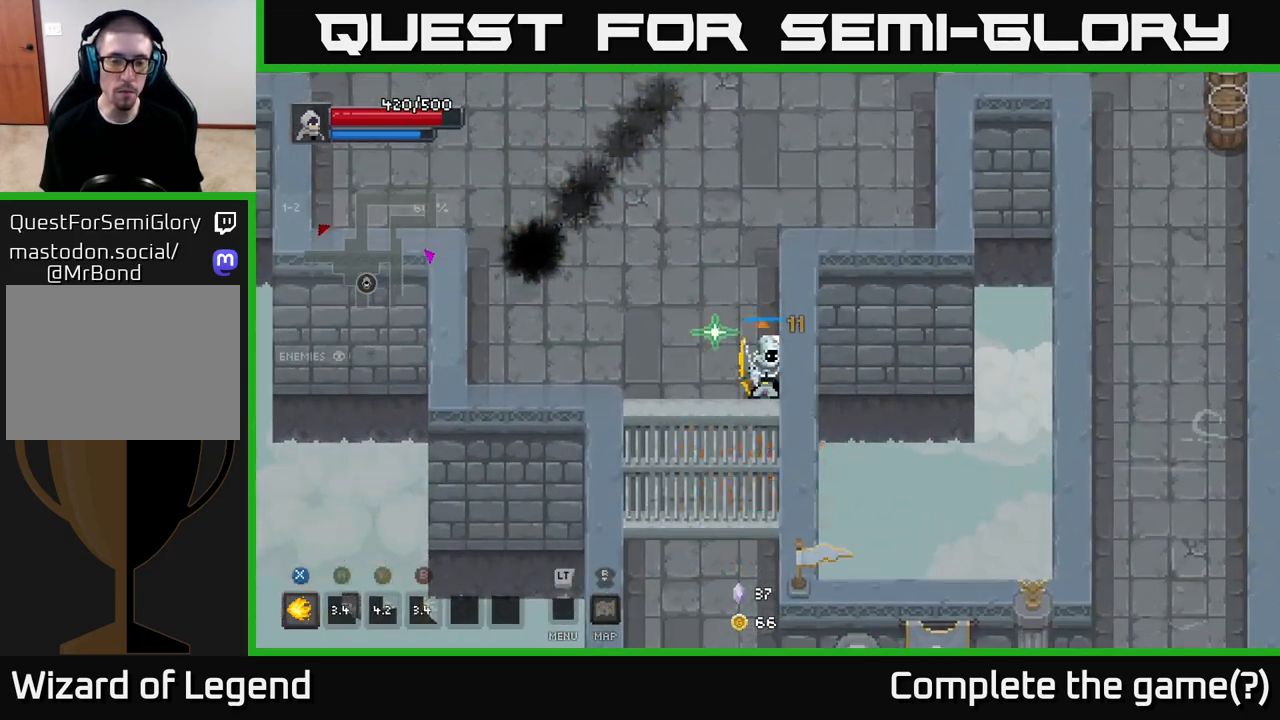
{"buttons": [], "left_stick": "left", "right_stick": "center", "events": [[233, "left_stick", "center"], [300, "X", "up"], [367, "left_stick", "left"]]}